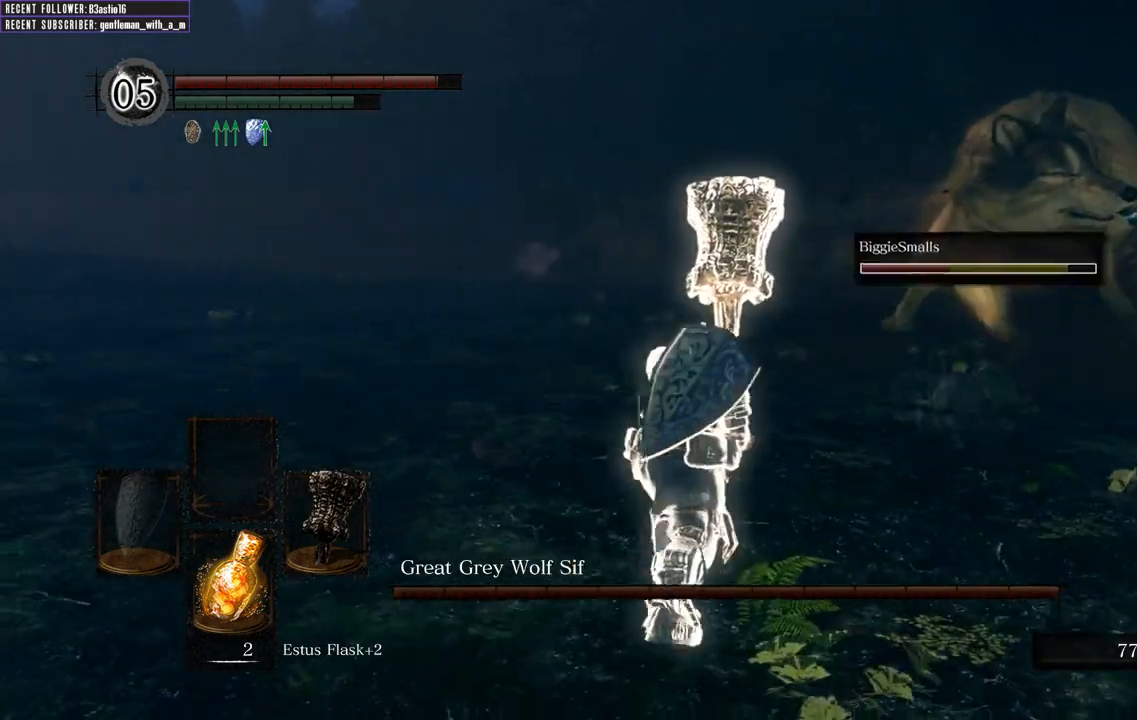
Gameplay with a controller (Xbox layout); each line is a JSON object with the inputs held at the frame after it (dt_ms = milliseconds from this image to that frame). "events" lists button and stick changes between this image and that frame as [ms after this image, input, new state], when the widget could be followed in between.
{"dt_ms": 500, "buttons": ["B", "L1"], "left_stick": "up", "right_stick": "center", "events": []}
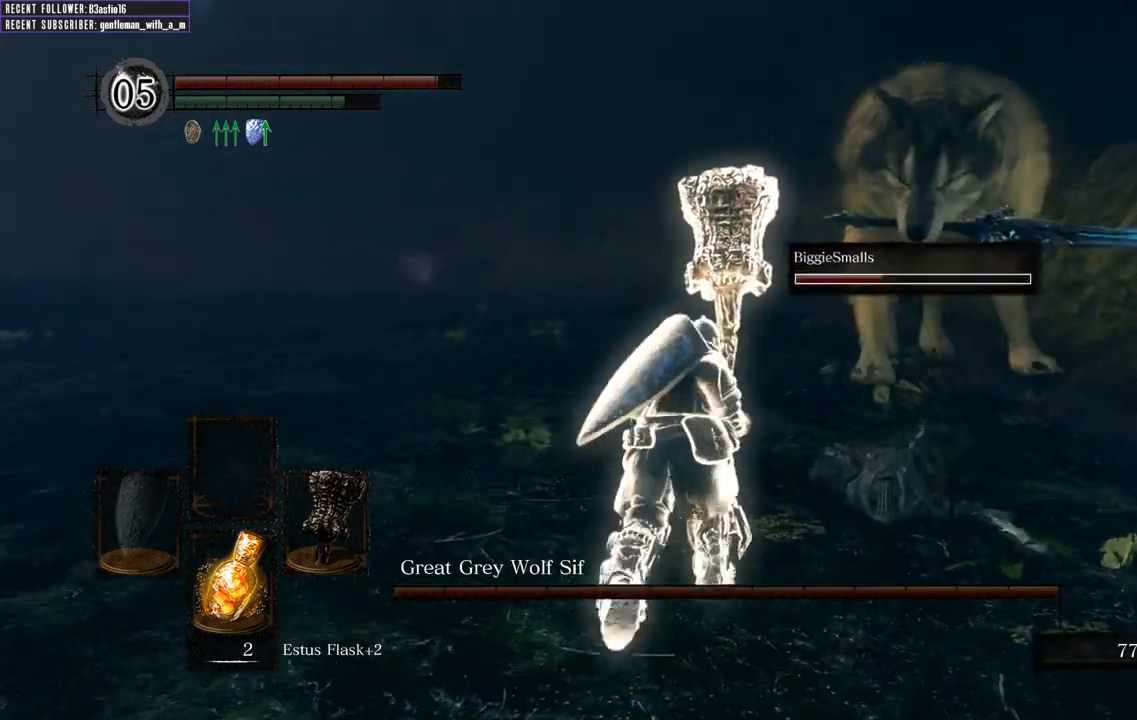
{"dt_ms": 500, "buttons": ["B", "L1"], "left_stick": "up", "right_stick": "center", "events": []}
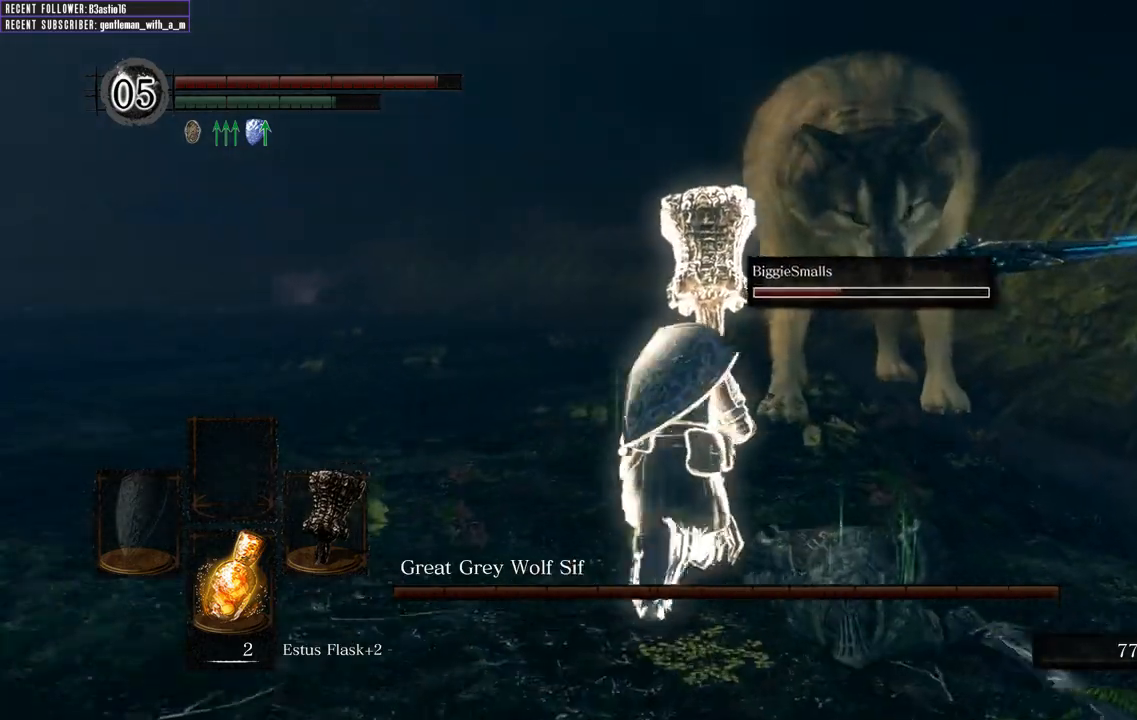
{"dt_ms": 500, "buttons": ["B", "L1"], "left_stick": "up", "right_stick": "center", "events": []}
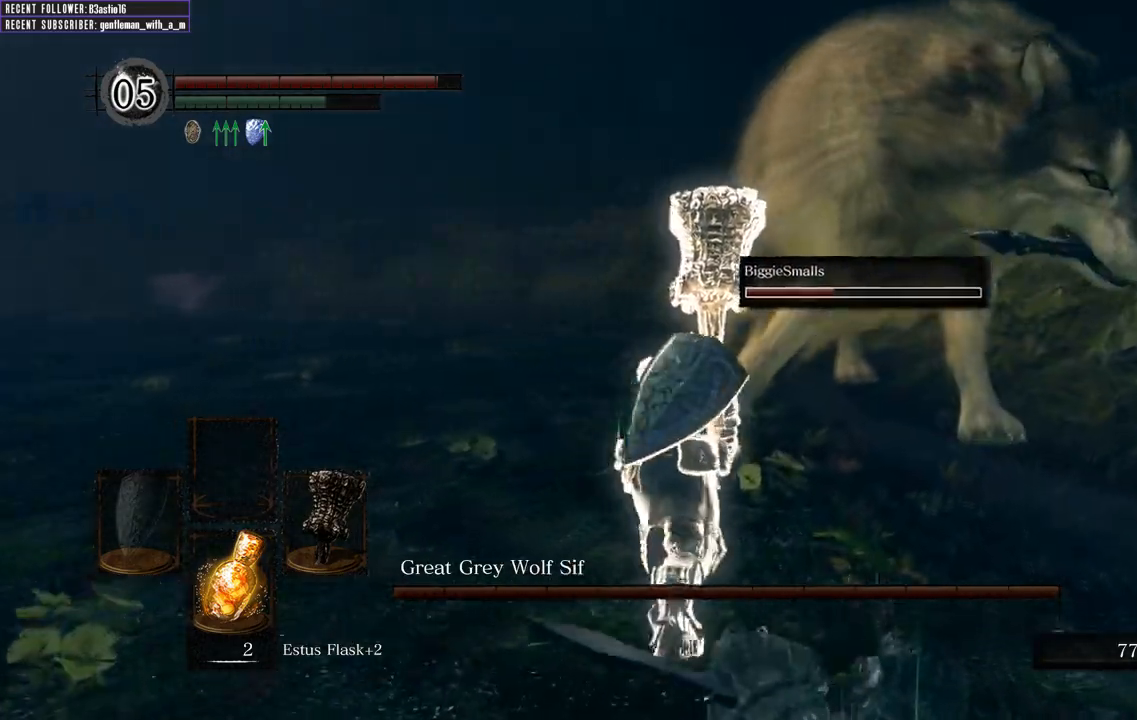
{"dt_ms": 500, "buttons": ["B", "L1"], "left_stick": "up", "right_stick": "center", "events": [[333, "B", "up"], [417, "B", "down"]]}
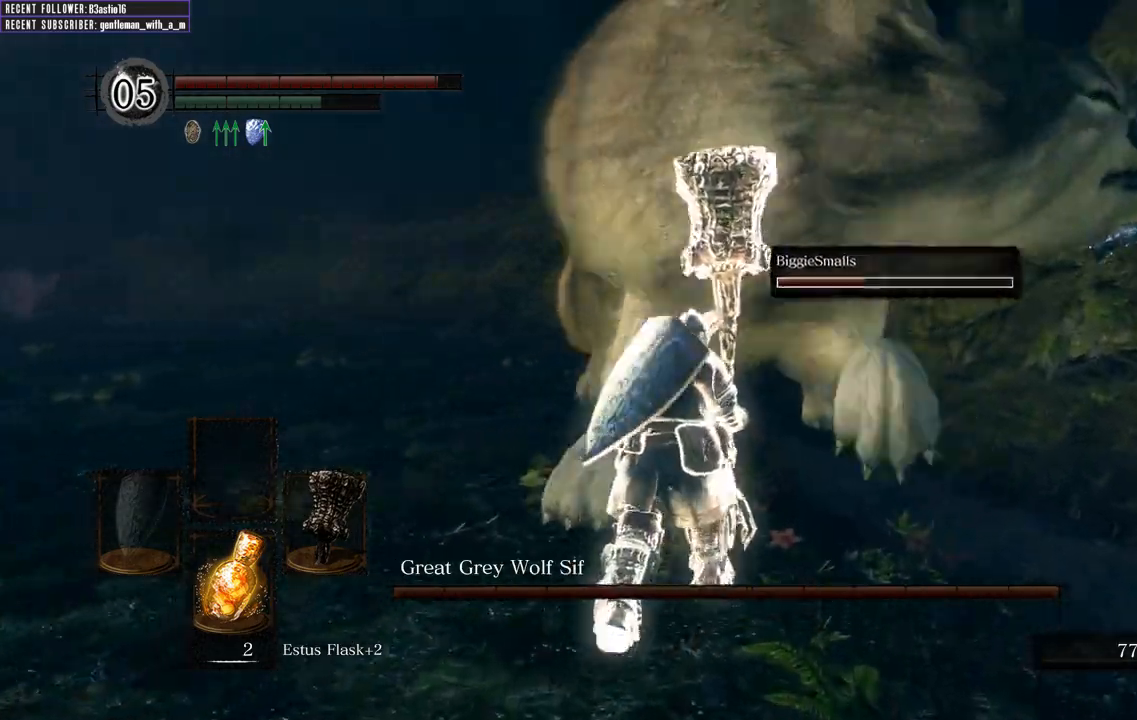
{"dt_ms": 500, "buttons": [], "left_stick": "up-right", "right_stick": "center", "events": [[17, "B", "up"], [67, "L1", "up"], [417, "left_stick", "up-right"]]}
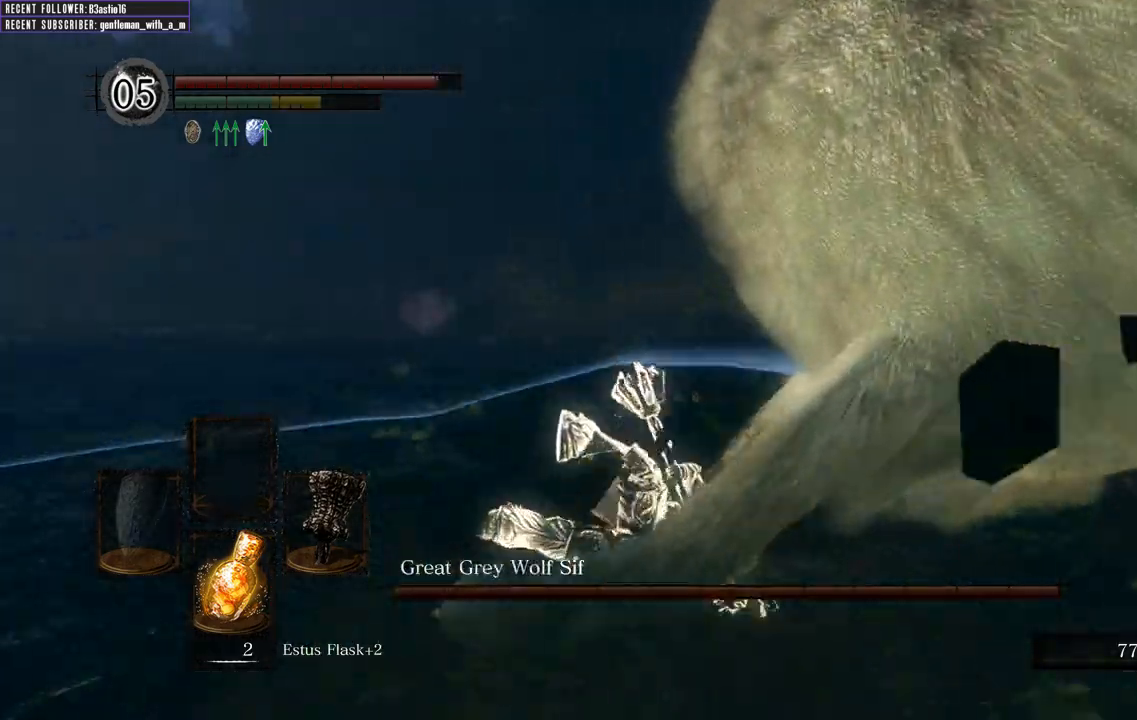
{"dt_ms": 500, "buttons": ["L1"], "left_stick": "up-right", "right_stick": "center", "events": [[50, "right_stick", "right"], [450, "L1", "down"], [500, "right_stick", "center"]]}
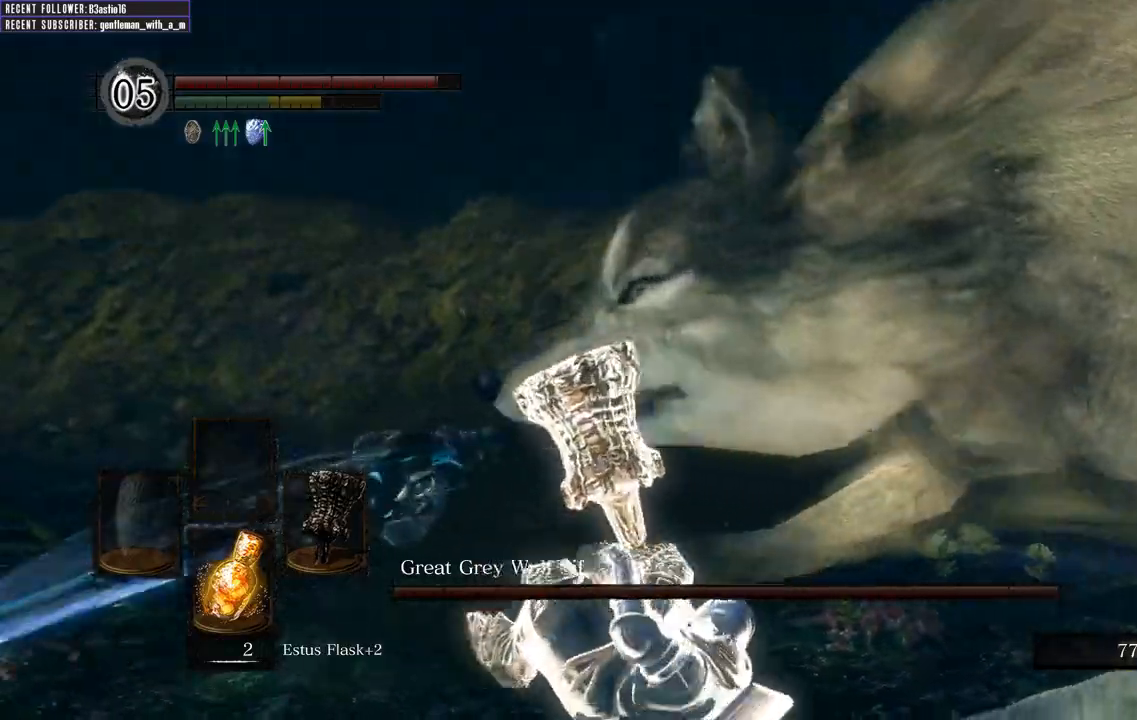
{"dt_ms": 1000, "buttons": [], "left_stick": "up-right", "right_stick": "center"}
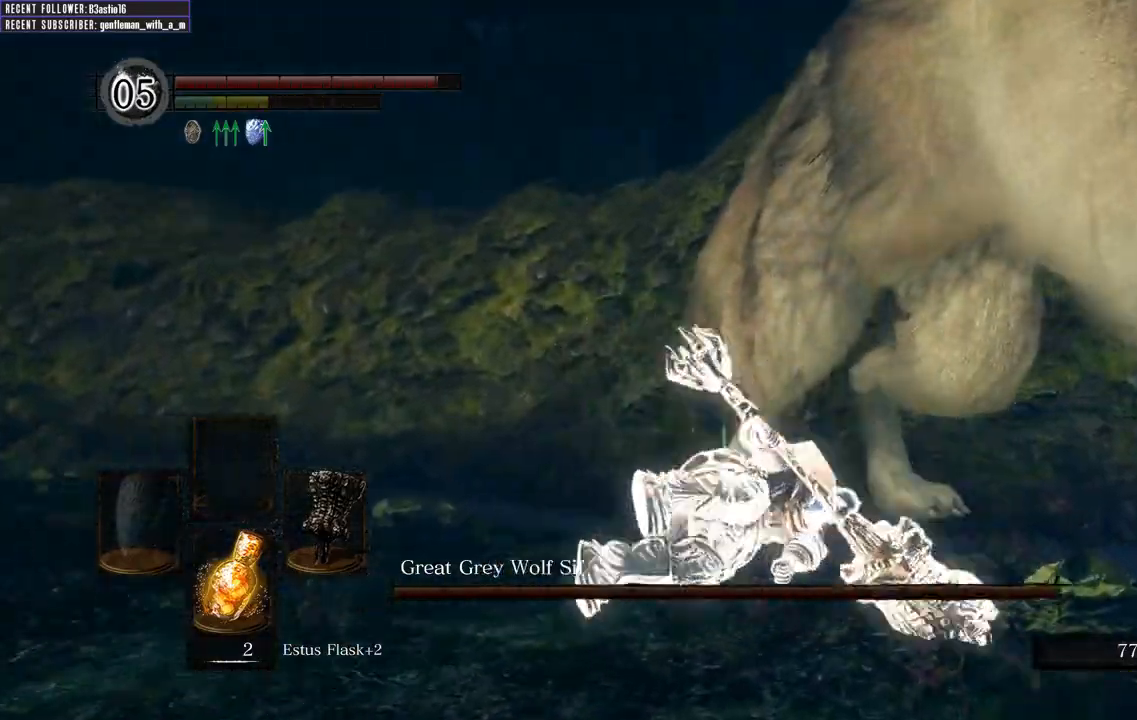
{"dt_ms": 500, "buttons": [], "left_stick": "up-right", "right_stick": "center", "events": [[133, "right_stick", "right"], [350, "R1", "down"], [400, "right_stick", "center"], [500, "R1", "up"]]}
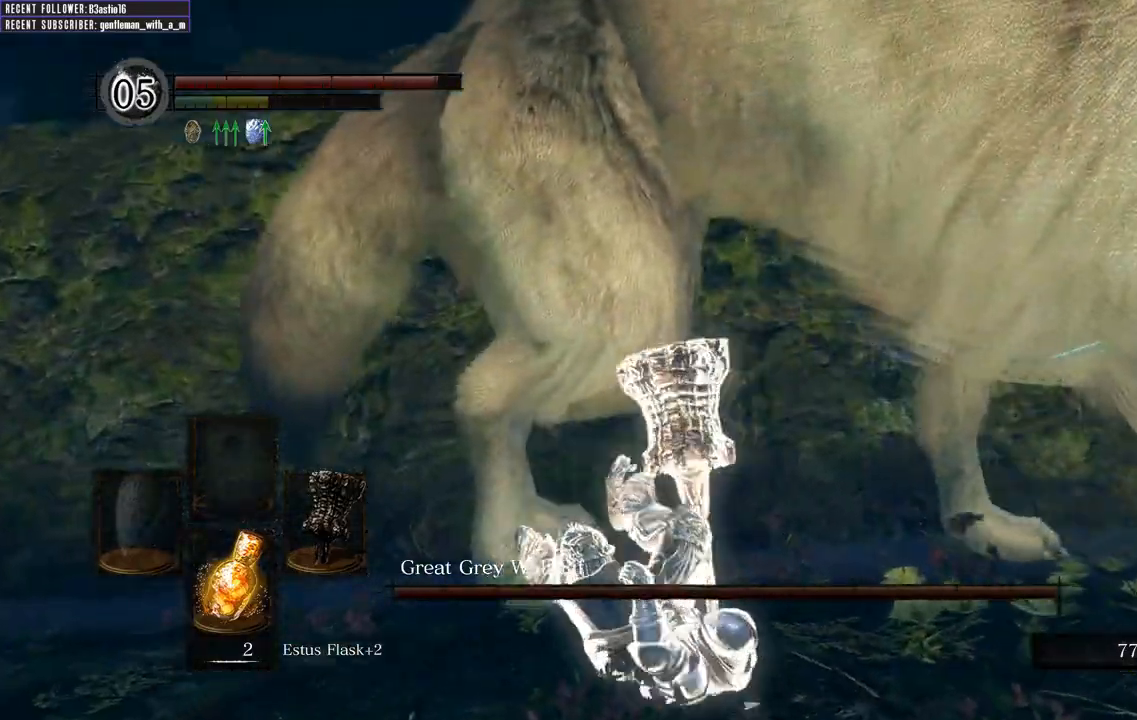
{"dt_ms": 500, "buttons": ["R1"], "left_stick": "up", "right_stick": "center", "events": [[83, "R1", "down"], [217, "R1", "up"], [300, "R1", "down"], [433, "left_stick", "up"], [450, "R1", "up"], [500, "R1", "down"]]}
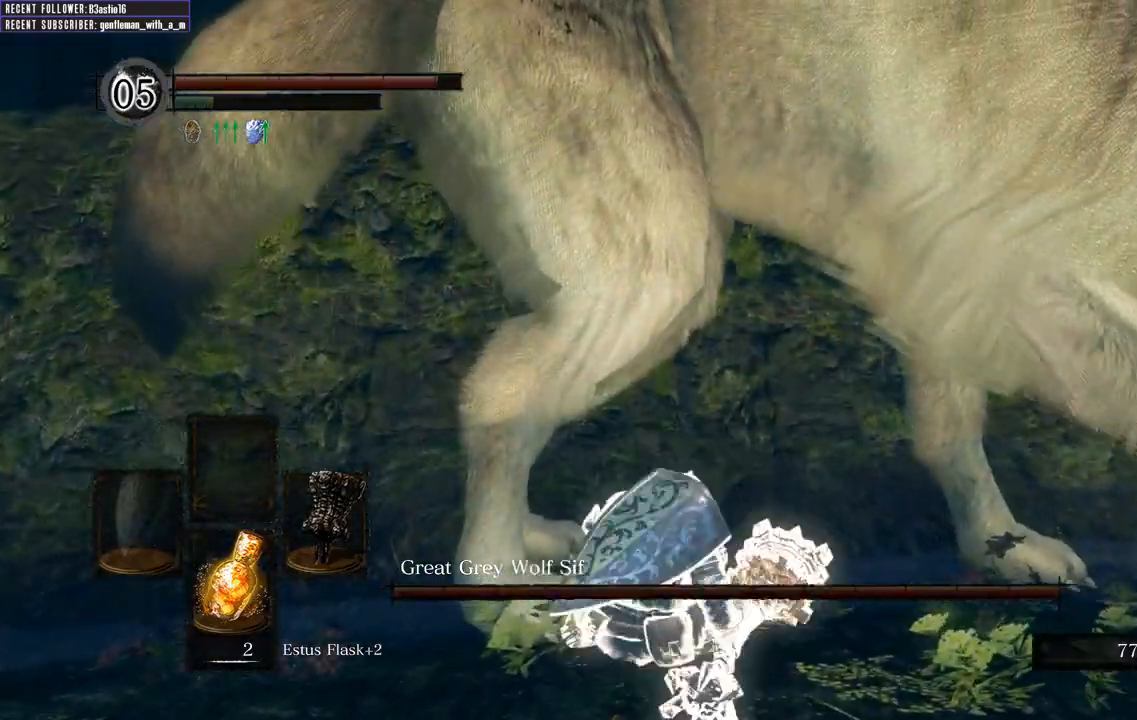
{"dt_ms": 500, "buttons": [], "left_stick": "up", "right_stick": "center", "events": [[167, "R1", "up"], [267, "R1", "down"], [433, "R1", "up"]]}
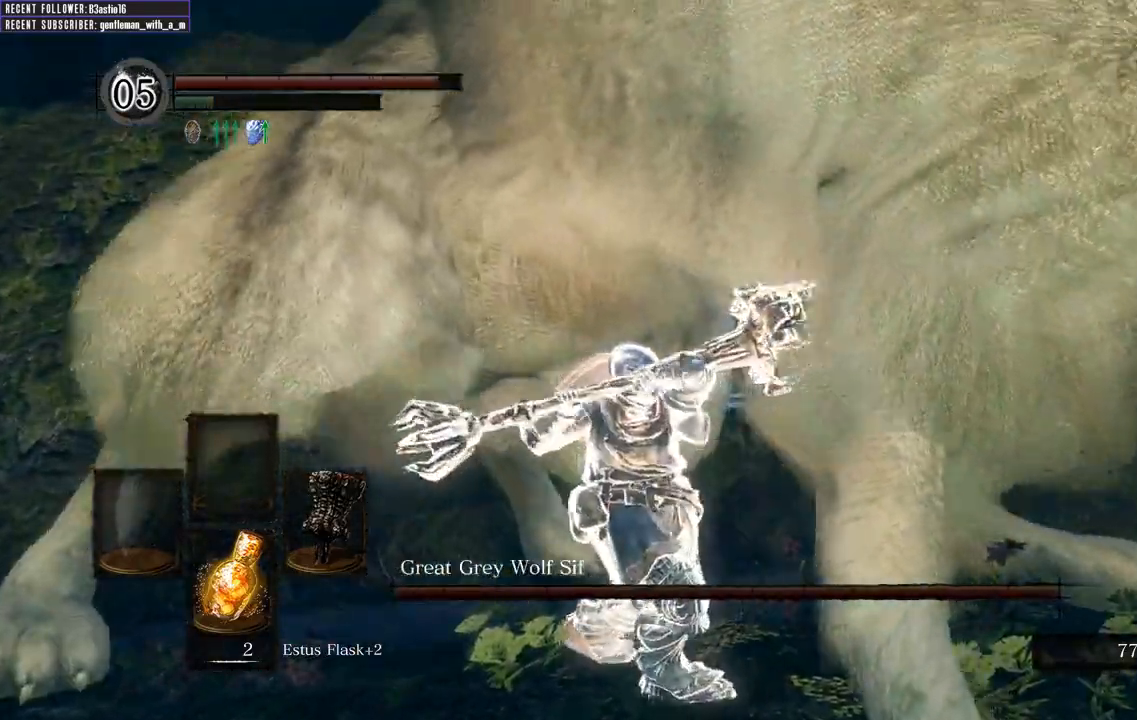
{"dt_ms": 500, "buttons": [], "left_stick": "up", "right_stick": "center", "events": [[17, "R1", "down"], [167, "R1", "up"], [200, "right_stick", "left"], [400, "right_stick", "center"]]}
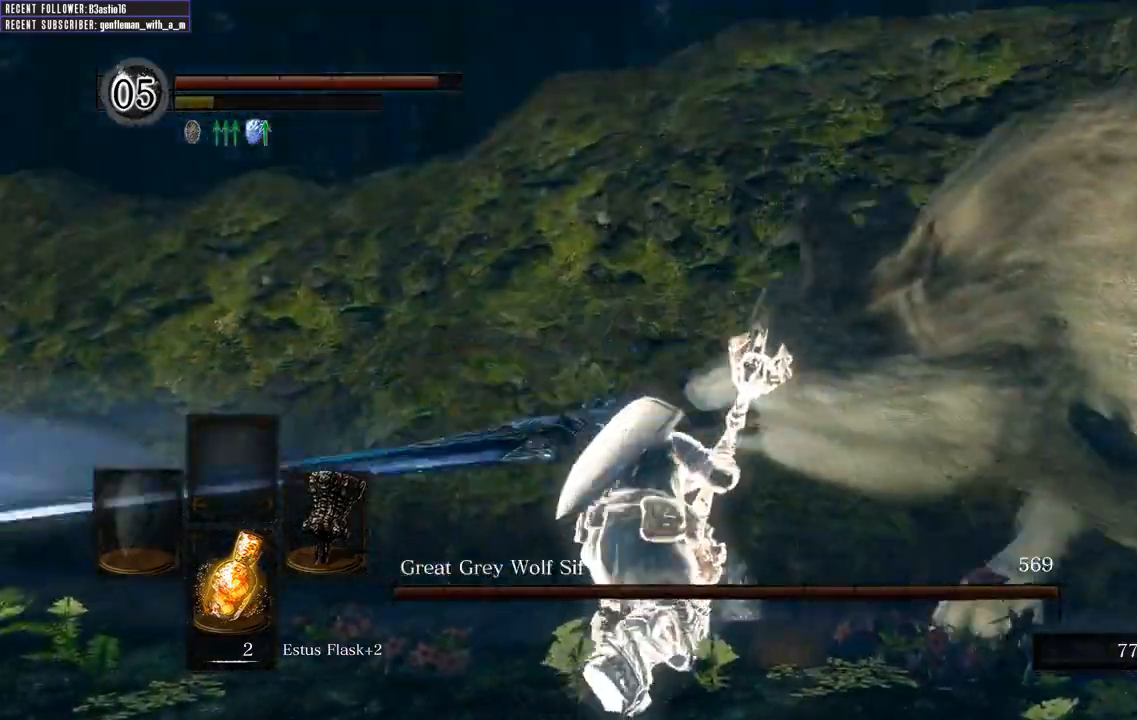
{"dt_ms": 500, "buttons": [], "left_stick": "up-right", "right_stick": "center", "events": [[17, "left_stick", "up-right"], [117, "right_stick", "right"], [317, "right_stick", "center"]]}
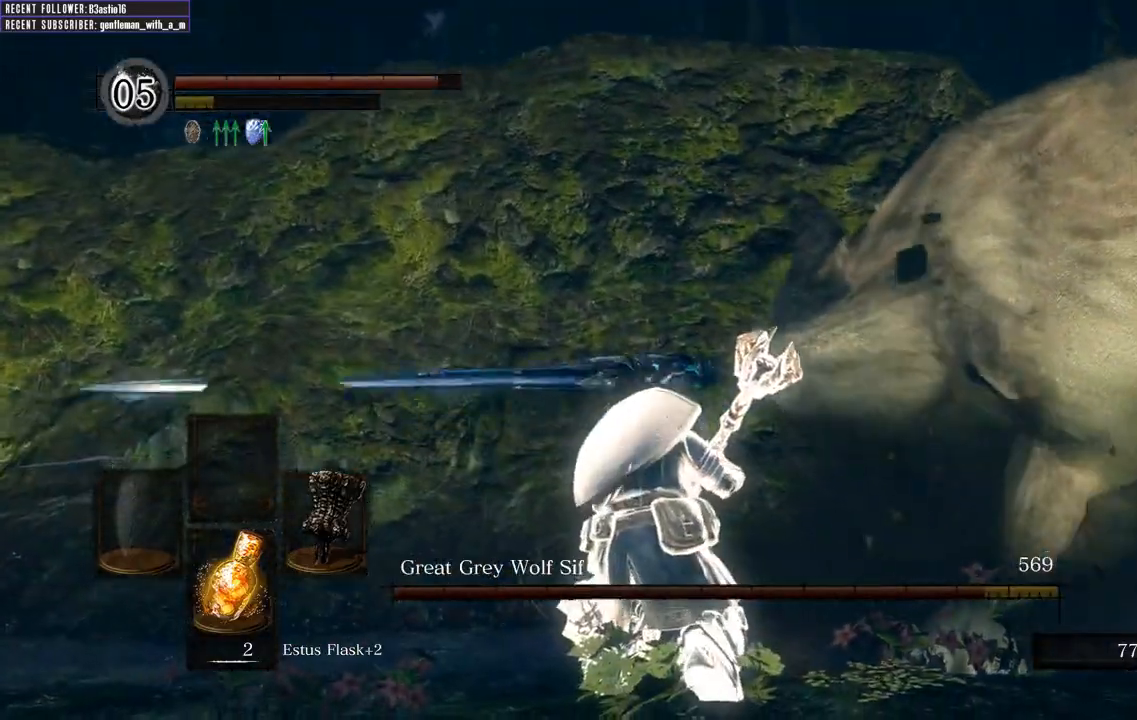
{"dt_ms": 500, "buttons": [], "left_stick": "up-right", "right_stick": "center", "events": []}
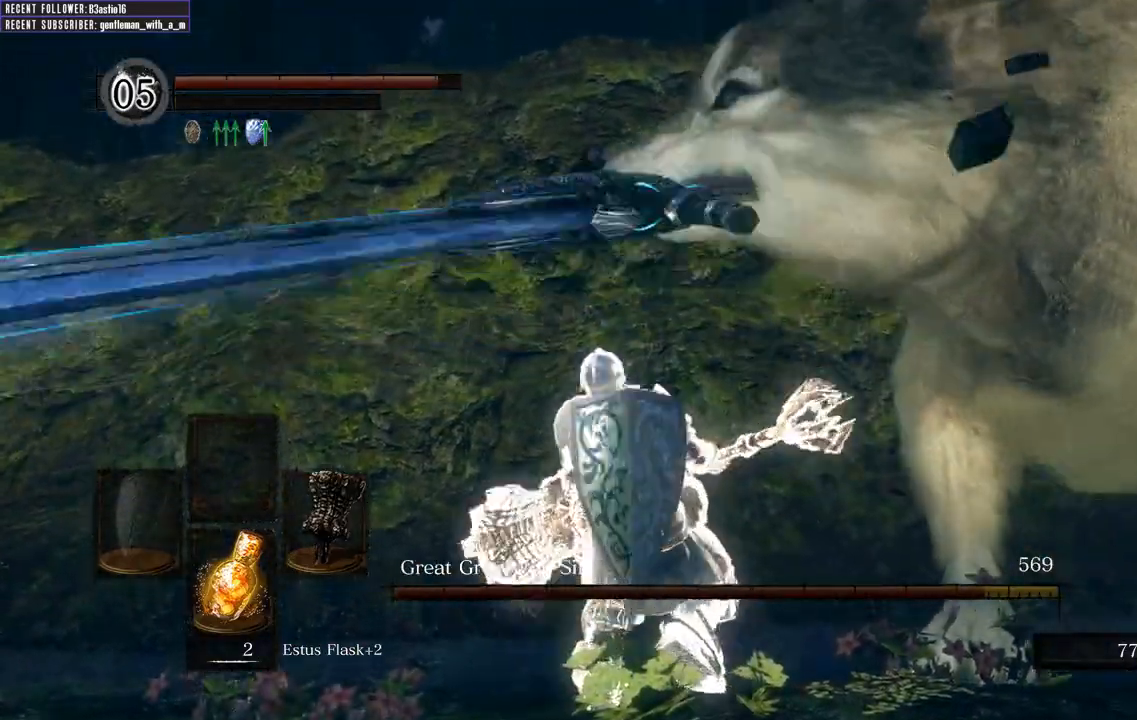
{"dt_ms": 500, "buttons": [], "left_stick": "up-right", "right_stick": "center", "events": []}
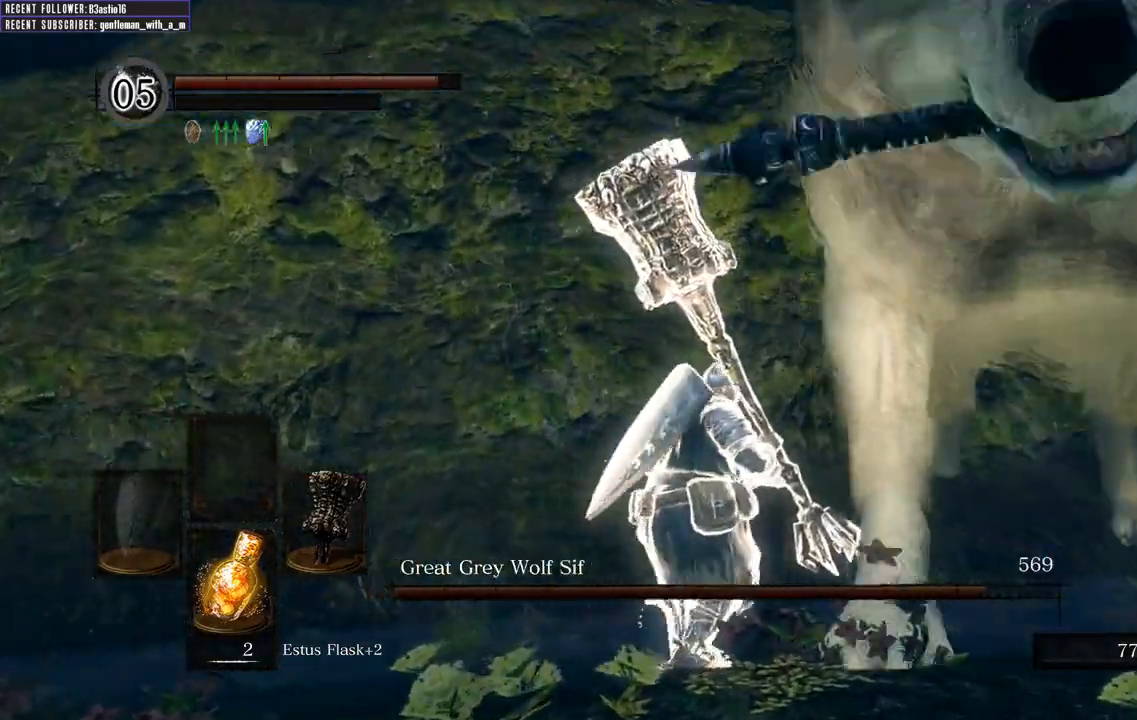
{"dt_ms": 500, "buttons": [], "left_stick": "up-right", "right_stick": "right", "events": [[117, "right_stick", "right"]]}
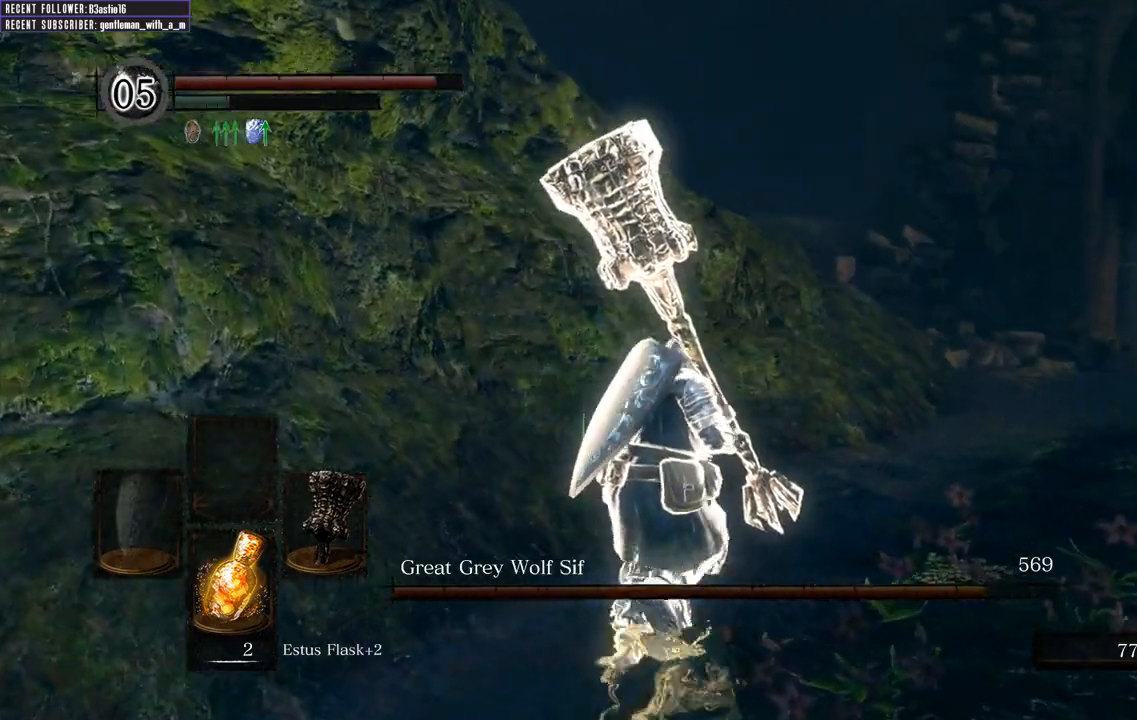
{"dt_ms": 500, "buttons": [], "left_stick": "up-right", "right_stick": "right", "events": []}
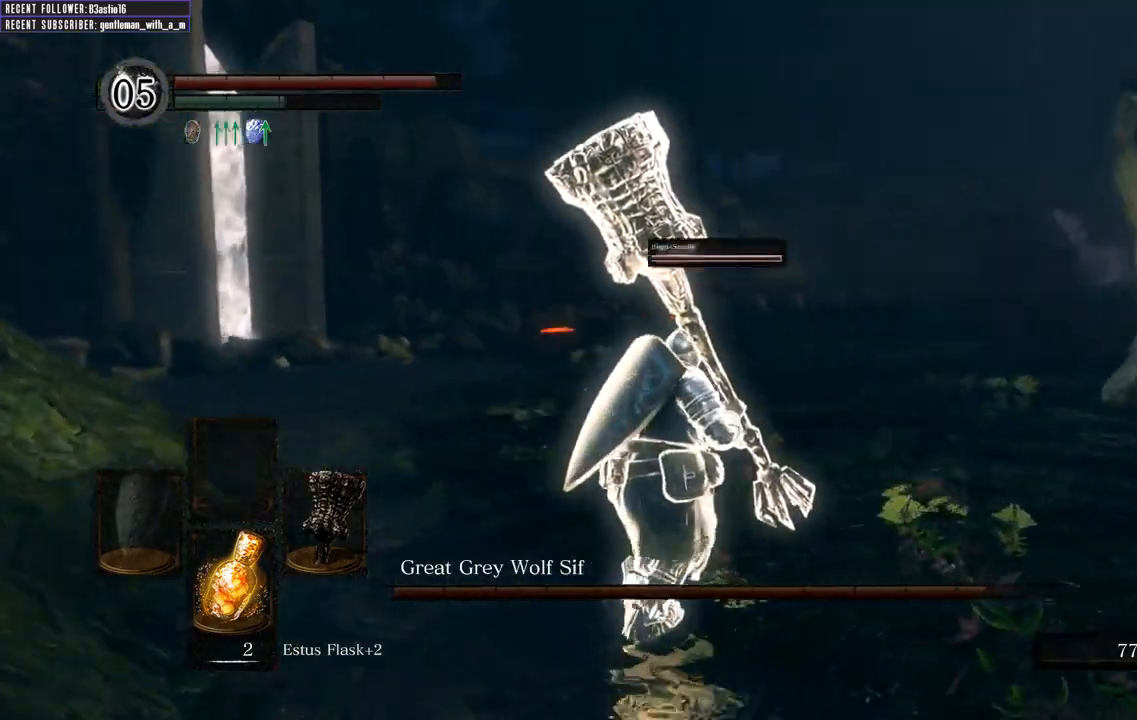
{"dt_ms": 500, "buttons": [], "left_stick": "up-right", "right_stick": "center", "events": [[117, "right_stick", "center"], [217, "right_stick", "right"], [400, "right_stick", "center"]]}
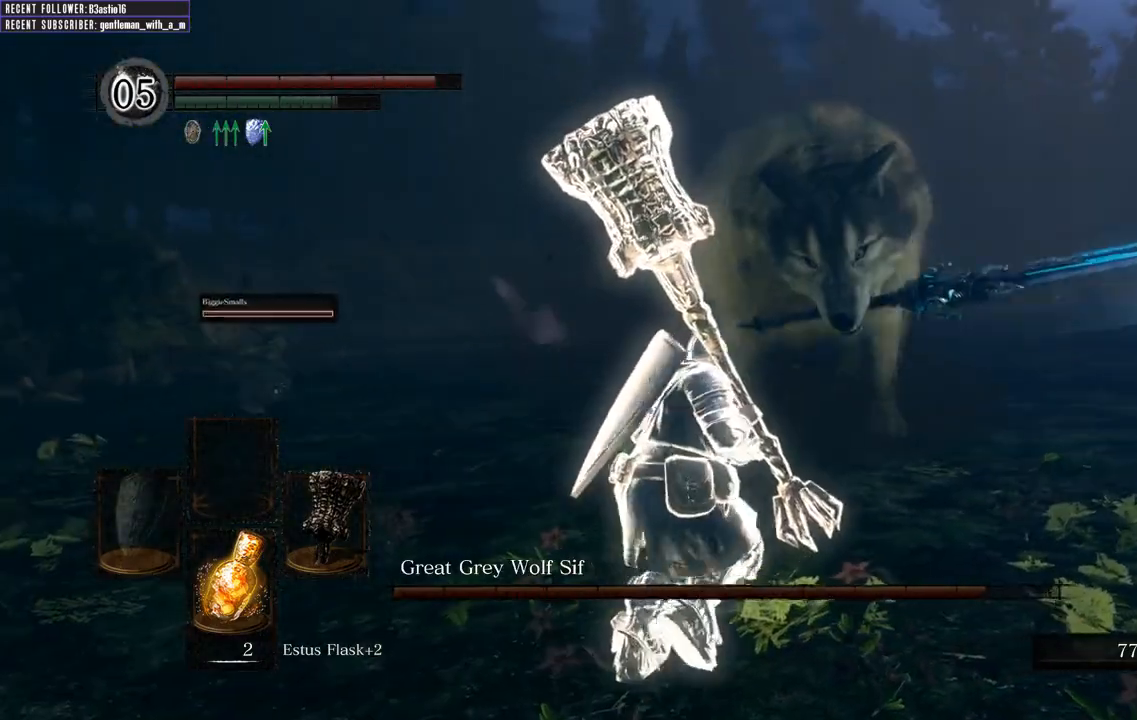
{"dt_ms": 500, "buttons": [], "left_stick": "up", "right_stick": "center", "events": [[217, "left_stick", "up"]]}
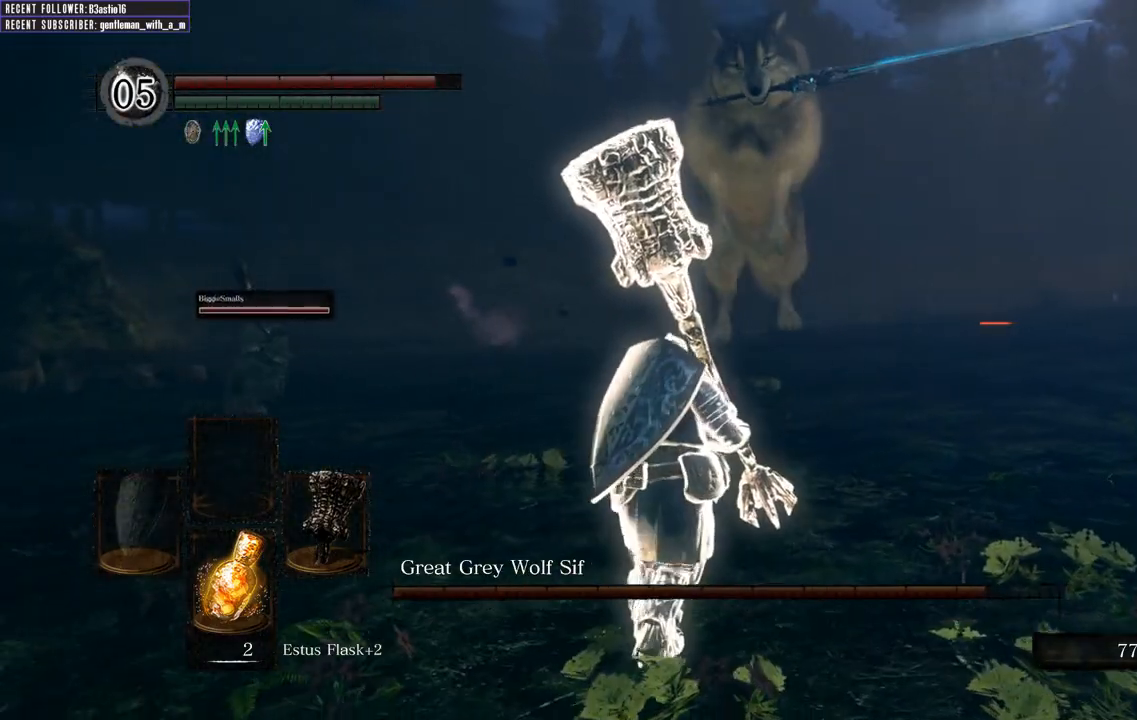
{"dt_ms": 500, "buttons": [], "left_stick": "up", "right_stick": "center", "events": [[300, "right_stick", "up"], [433, "right_stick", "center"]]}
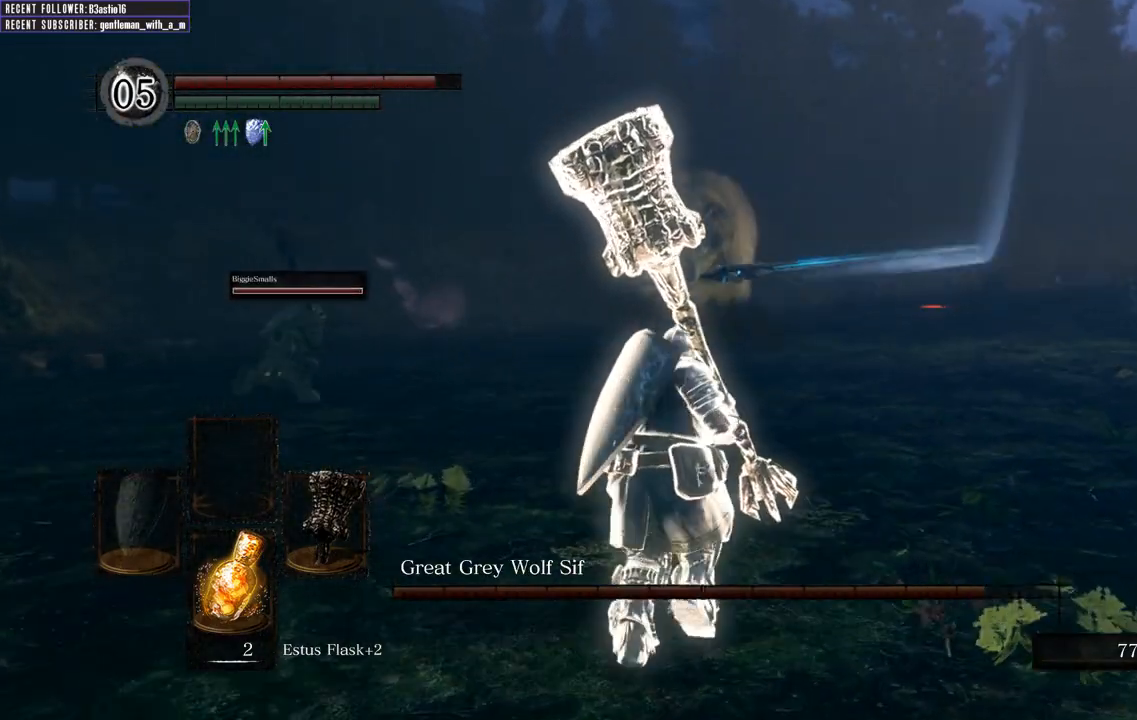
{"dt_ms": 500, "buttons": [], "left_stick": "up", "right_stick": "center", "events": [[217, "right_stick", "left"], [333, "right_stick", "center"]]}
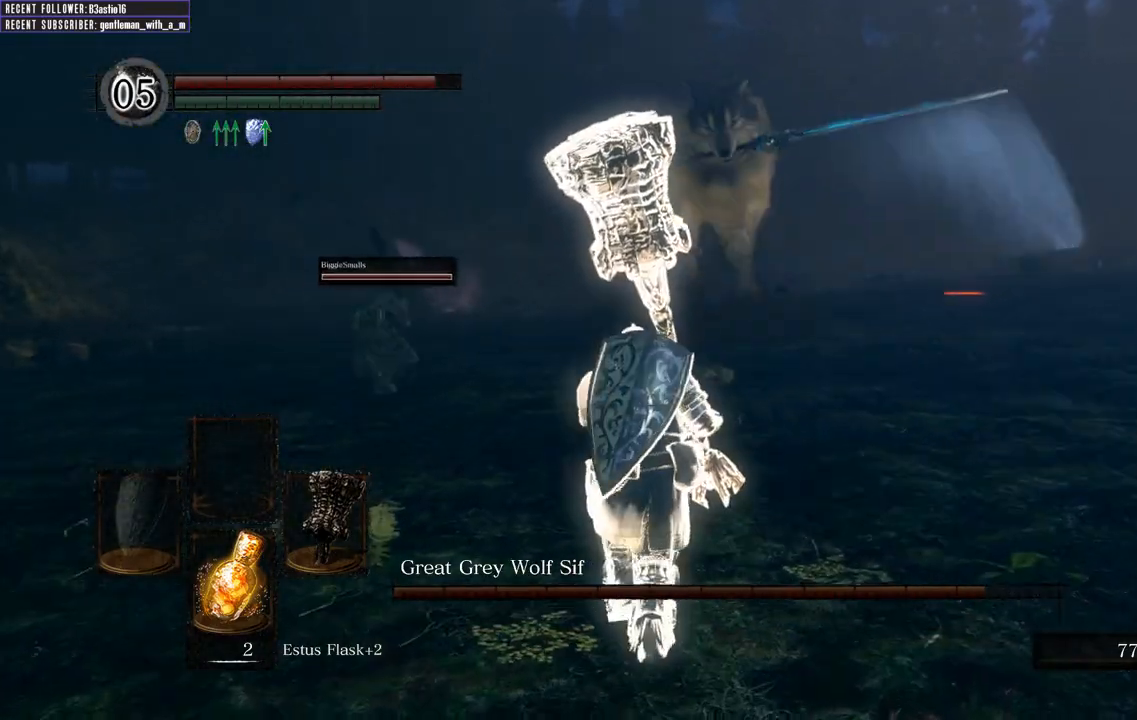
{"dt_ms": 500, "buttons": [], "left_stick": "up", "right_stick": "center", "events": [[333, "right_stick", "left"], [500, "right_stick", "center"]]}
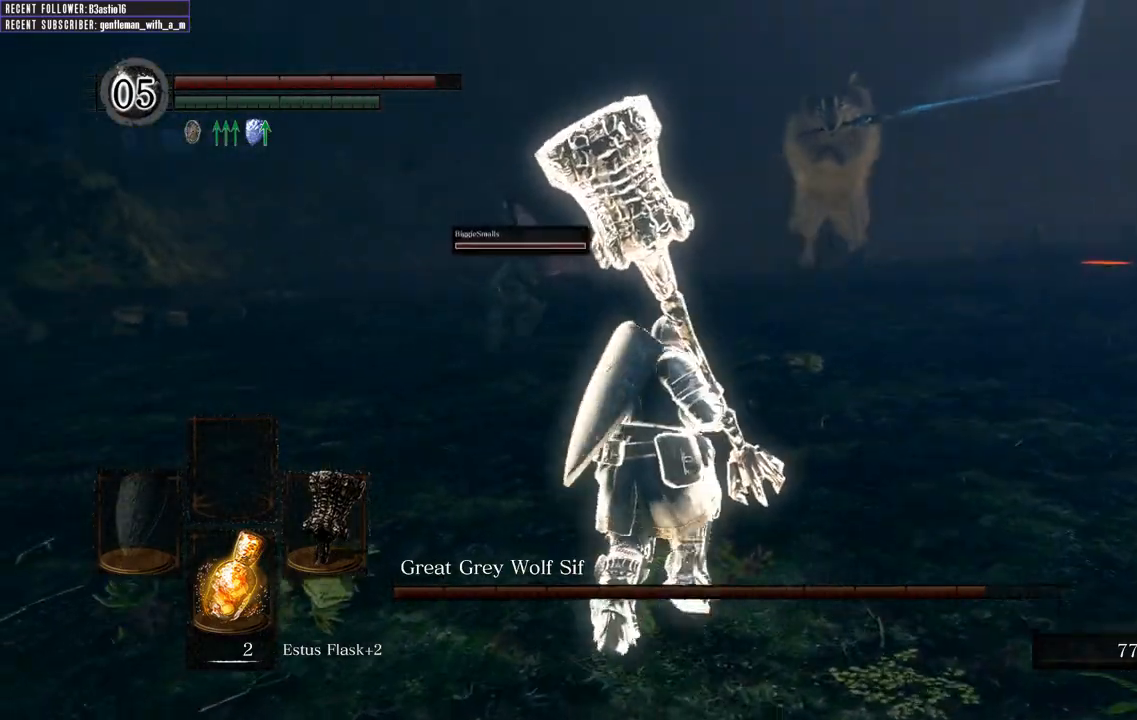
{"dt_ms": 500, "buttons": ["B"], "left_stick": "up", "right_stick": "center", "events": [[283, "B", "down"]]}
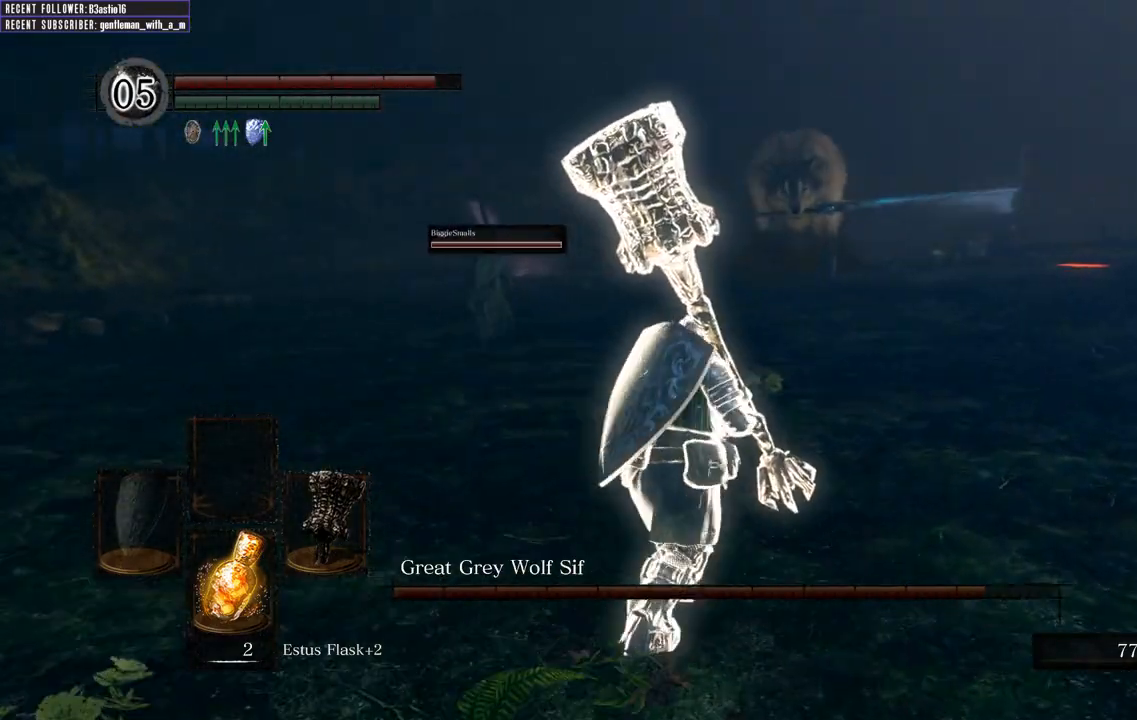
{"dt_ms": 500, "buttons": ["B"], "left_stick": "up-right", "right_stick": "center", "events": [[183, "left_stick", "up-right"], [200, "right_stick", "left"], [383, "right_stick", "center"]]}
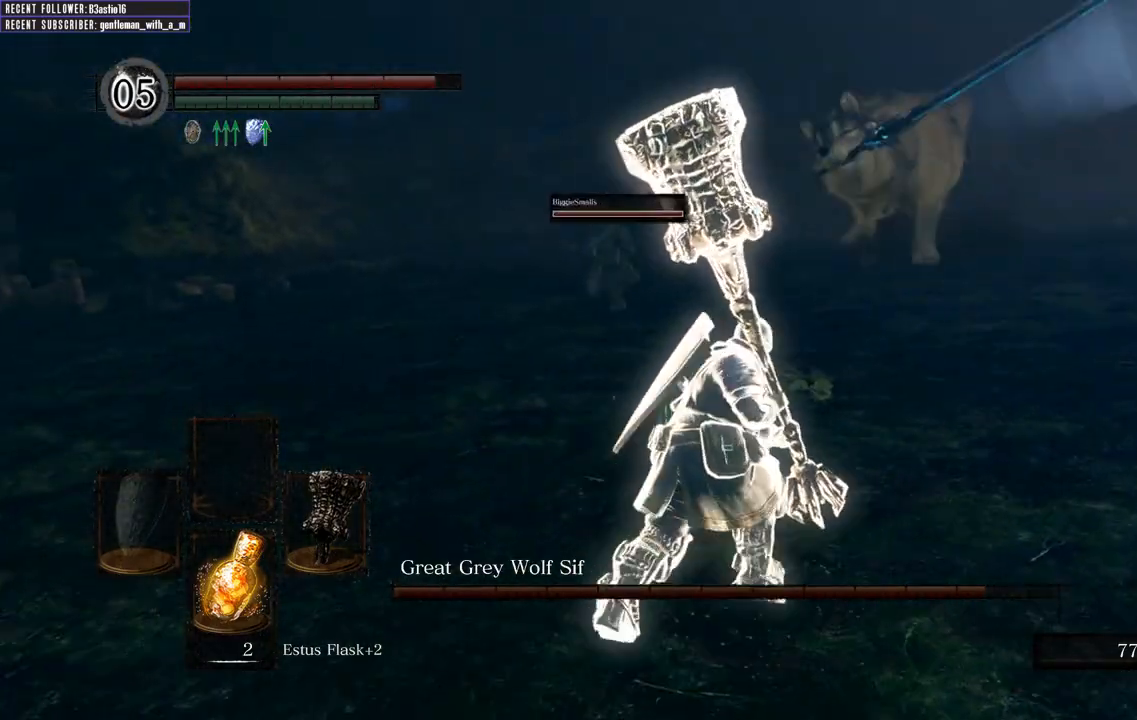
{"dt_ms": 500, "buttons": ["B", "L1"], "left_stick": "right", "right_stick": "center", "events": [[167, "right_stick", "left"], [317, "L2", "down"], [333, "right_stick", "center"], [400, "L1", "down"], [433, "left_stick", "right"], [483, "L2", "up"]]}
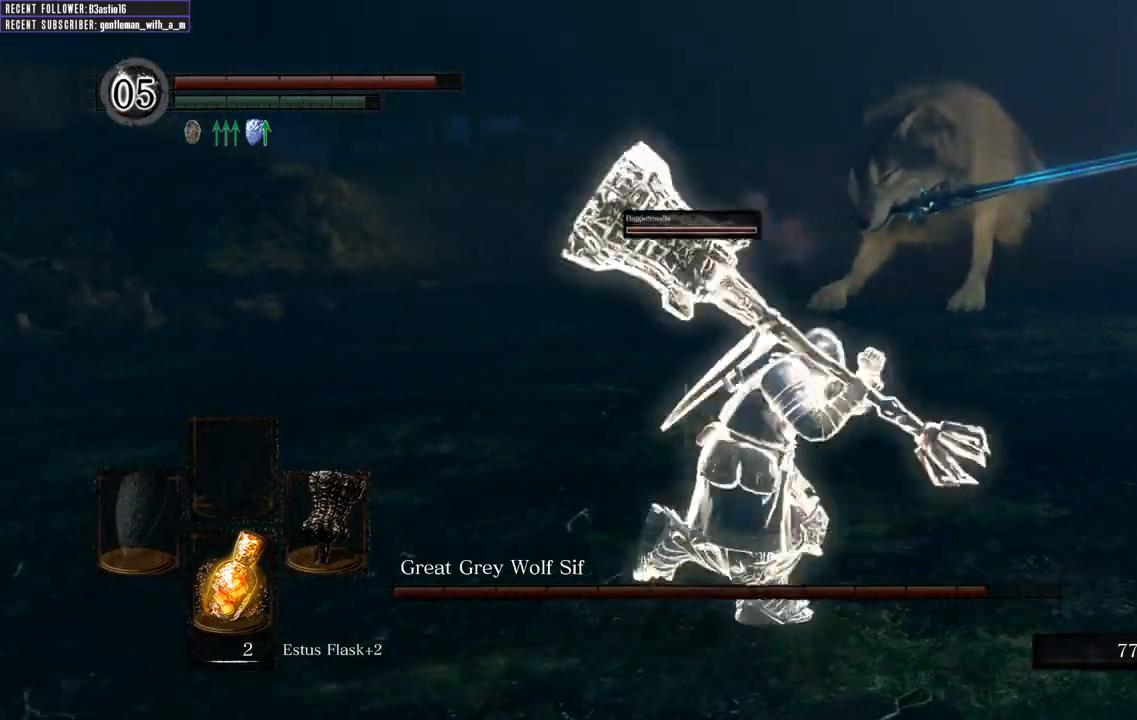
{"dt_ms": 500, "buttons": ["B", "L1"], "left_stick": "down-right", "right_stick": "left", "events": [[50, "left_stick", "down-right"], [367, "right_stick", "left"]]}
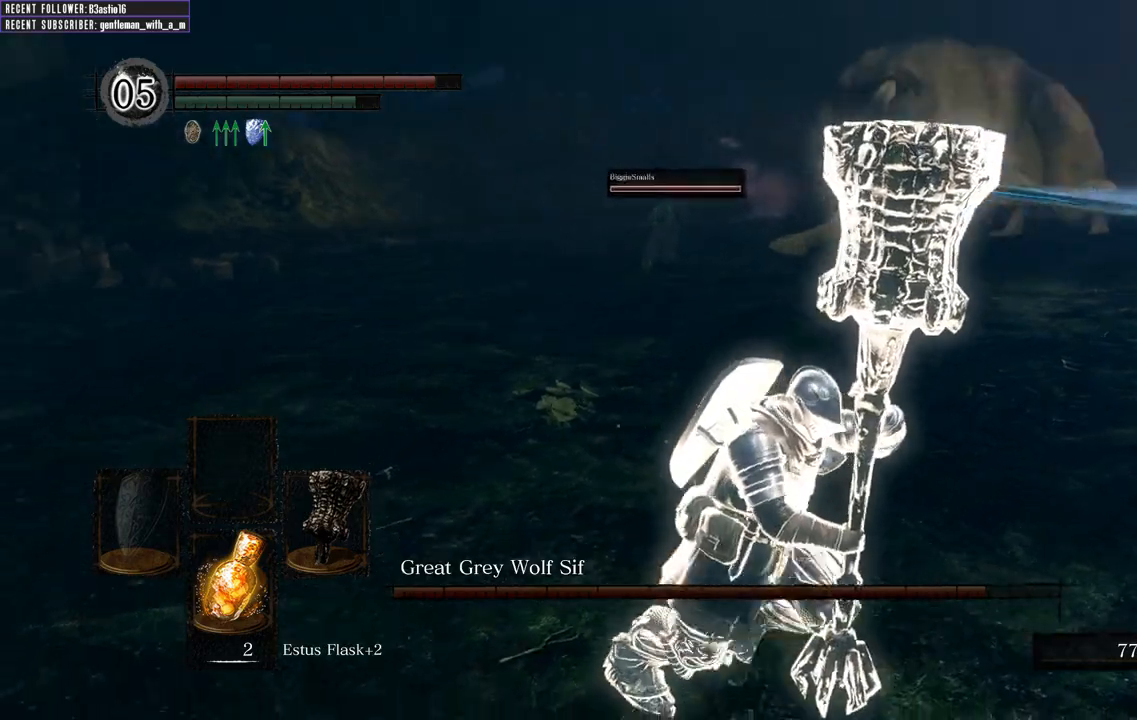
{"dt_ms": 500, "buttons": ["B", "L1"], "left_stick": "right", "right_stick": "center", "events": [[100, "right_stick", "center"], [233, "left_stick", "right"]]}
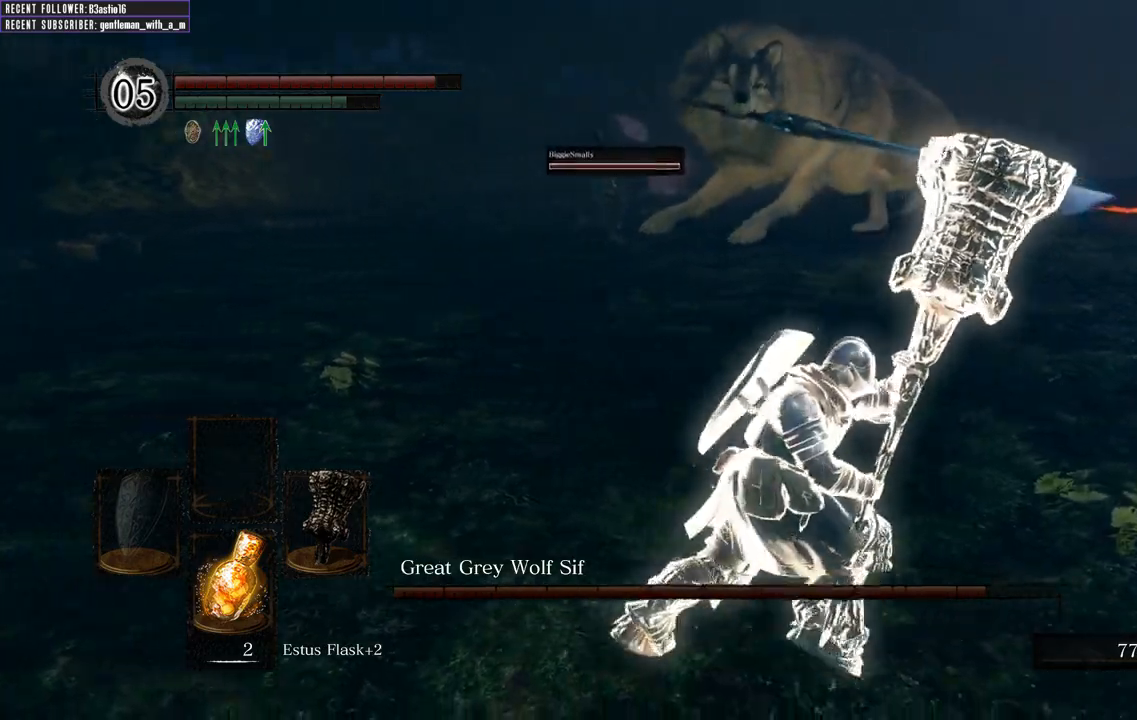
{"dt_ms": 500, "buttons": ["B", "L1"], "left_stick": "up-right", "right_stick": "center", "events": [[67, "right_stick", "left"], [100, "left_stick", "up-right"], [250, "right_stick", "center"]]}
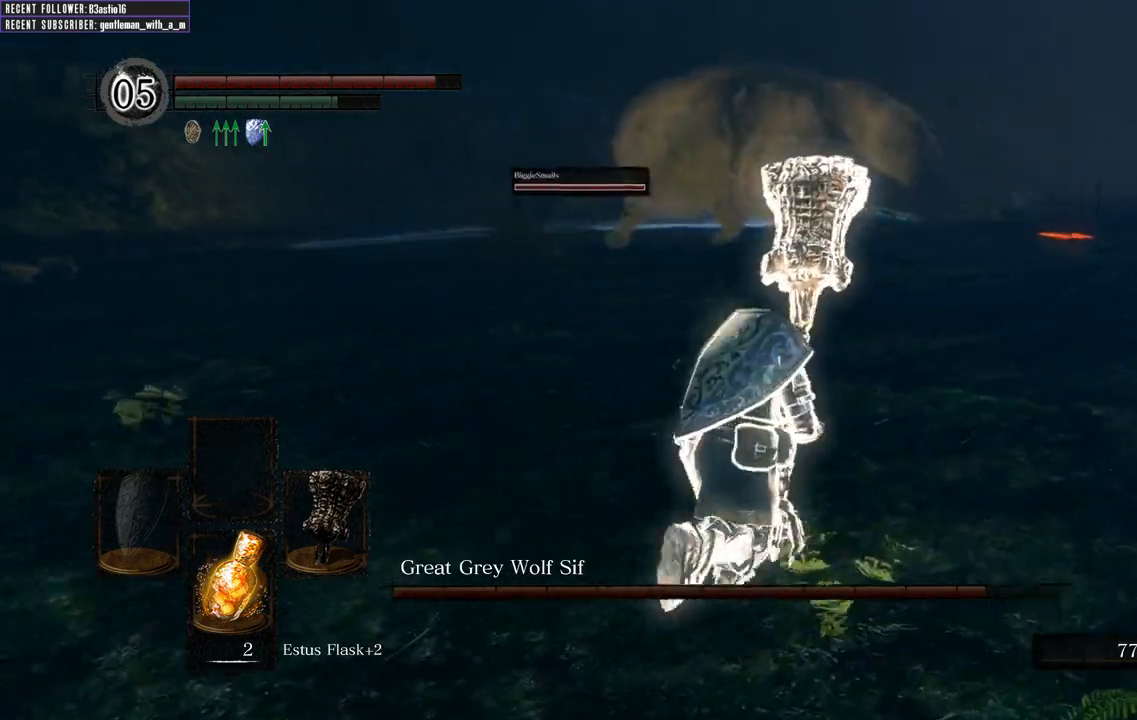
{"dt_ms": 500, "buttons": ["B", "L1"], "left_stick": "up", "right_stick": "left", "events": [[100, "left_stick", "up"], [367, "right_stick", "left"]]}
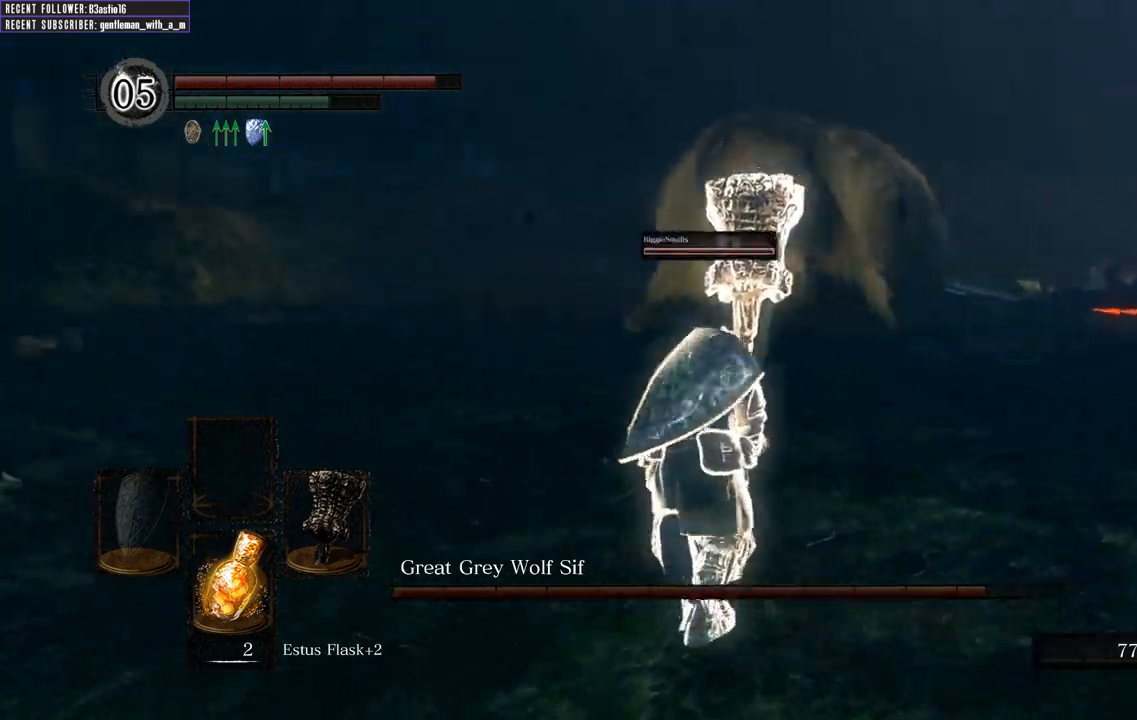
{"dt_ms": 500, "buttons": ["B", "L1"], "left_stick": "up", "right_stick": "center", "events": [[67, "right_stick", "center"]]}
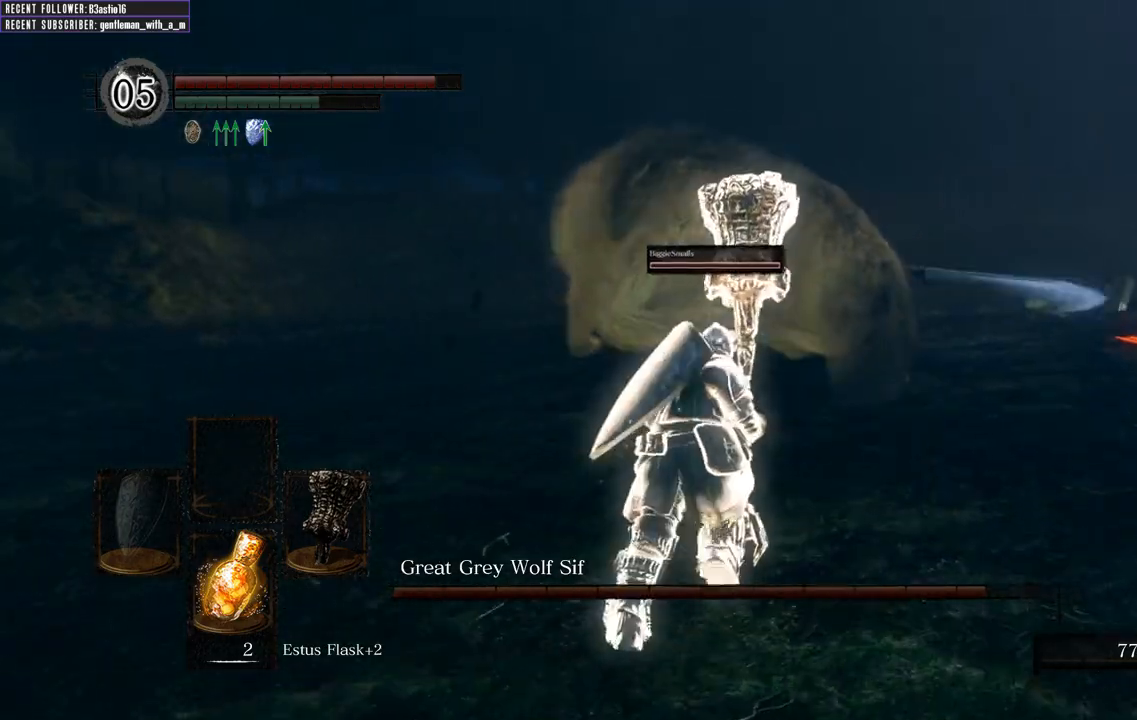
{"dt_ms": 500, "buttons": ["B", "L1"], "left_stick": "up", "right_stick": "center", "events": [[367, "B", "up"], [483, "B", "down"]]}